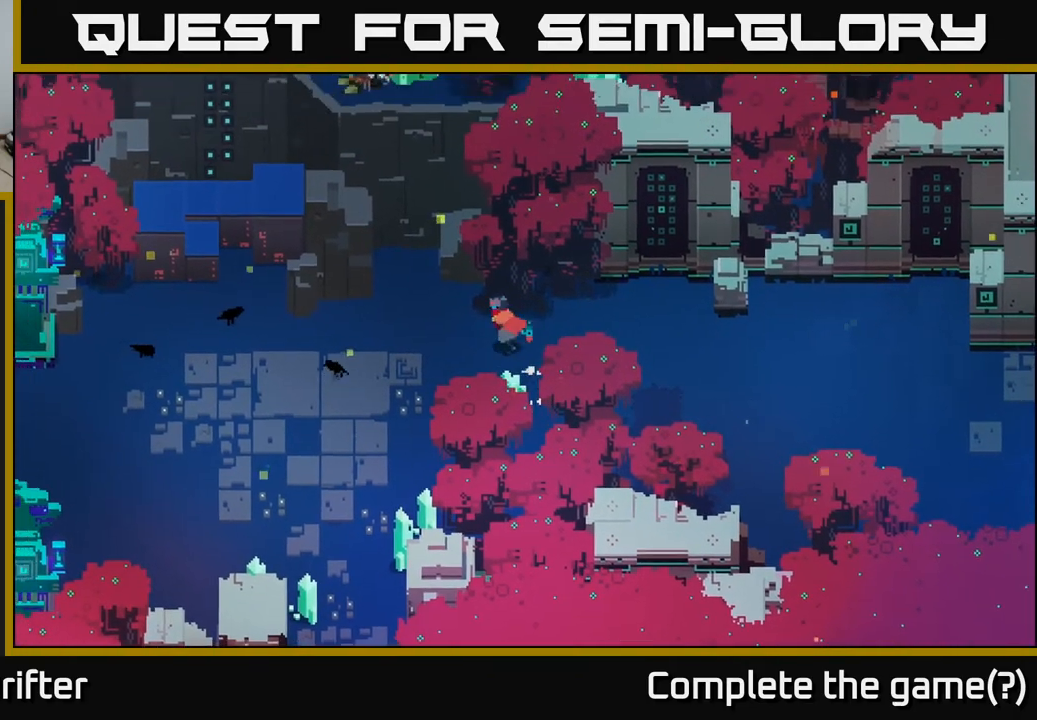
Gameplay with a controller (Xbox layout); each line is a JSON object with the inputs held at the frame after it. "events" lists button and stick changes between this image and that frame as [ms after this image, input, new state], when the widget could be followed in between.
{"buttons": [], "left_stick": "left", "right_stick": "center", "events": []}
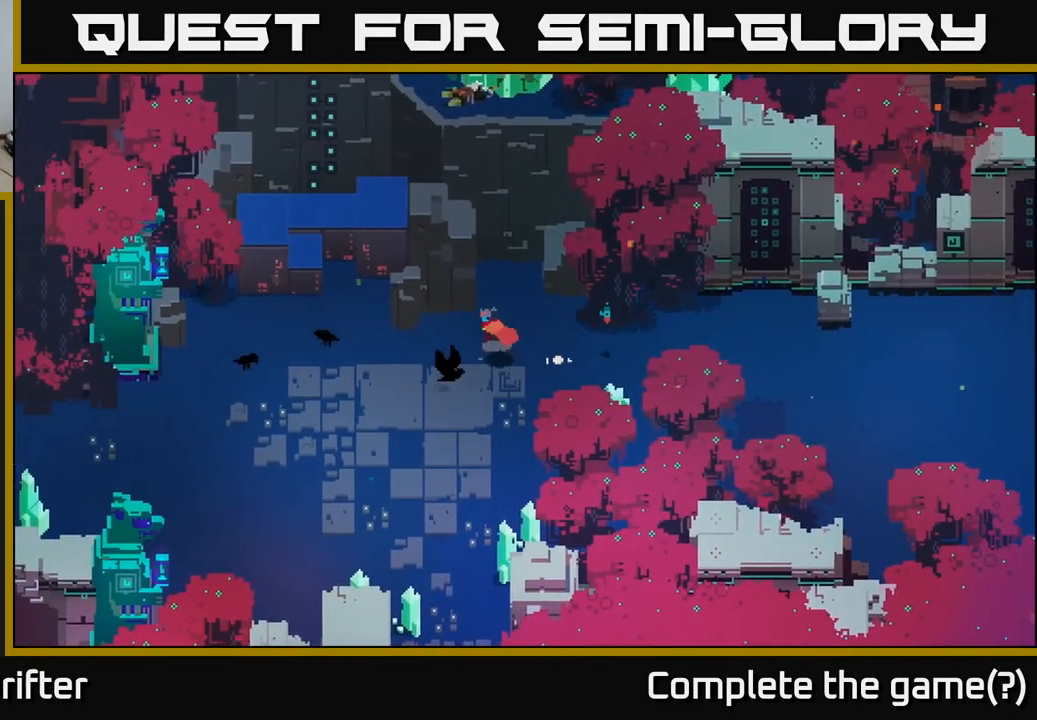
{"buttons": [], "left_stick": "left", "right_stick": "center", "events": []}
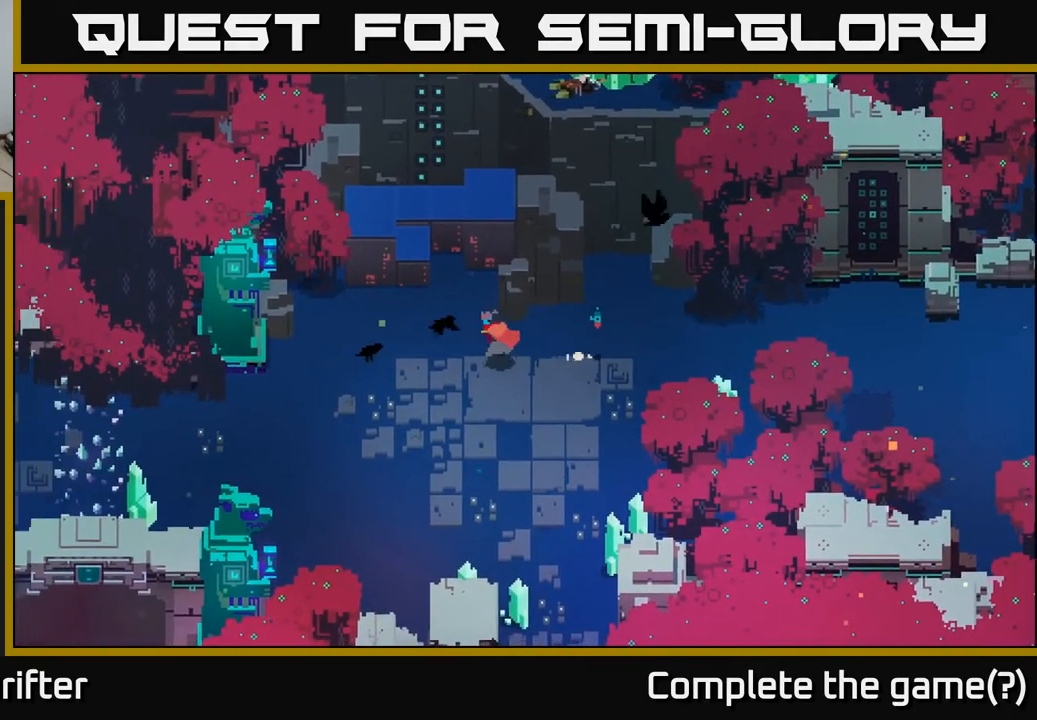
{"buttons": [], "left_stick": "center", "right_stick": "center", "events": [[83, "left_stick", "center"]]}
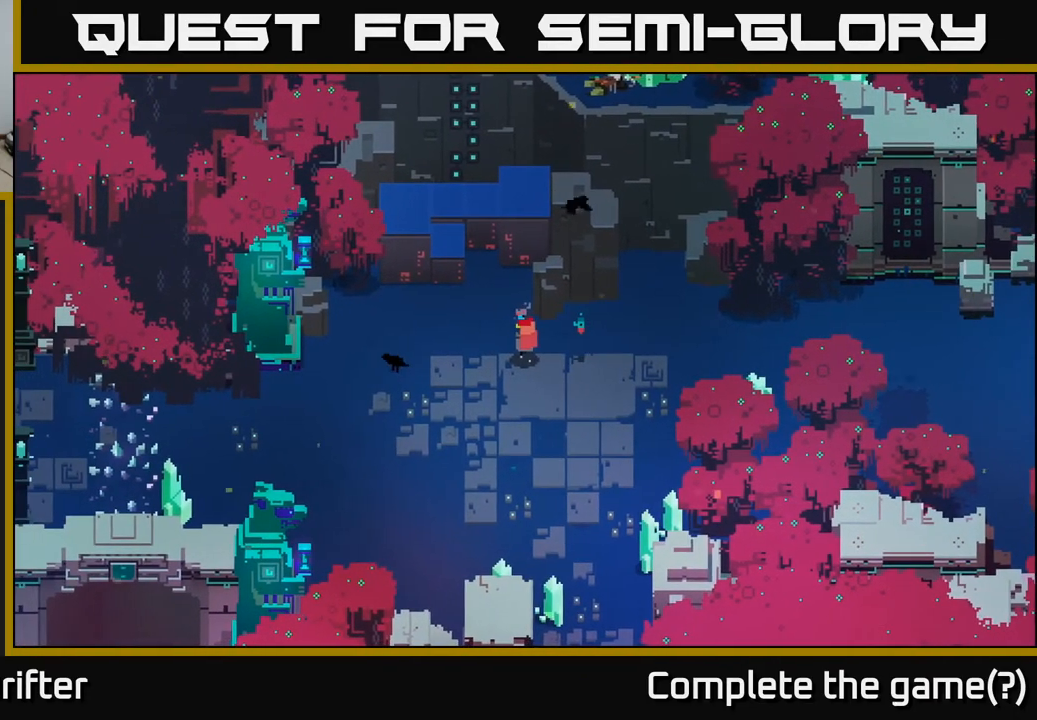
{"buttons": [], "left_stick": "center", "right_stick": "center", "events": []}
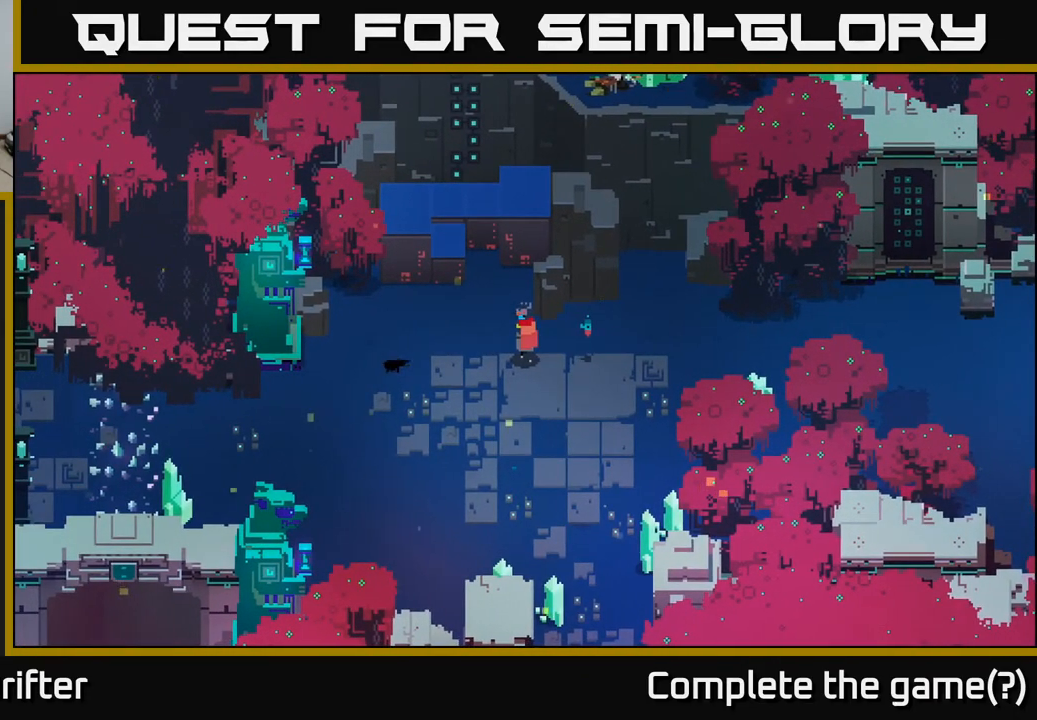
{"buttons": [], "left_stick": "up-left", "right_stick": "center", "events": [[350, "left_stick", "up-left"]]}
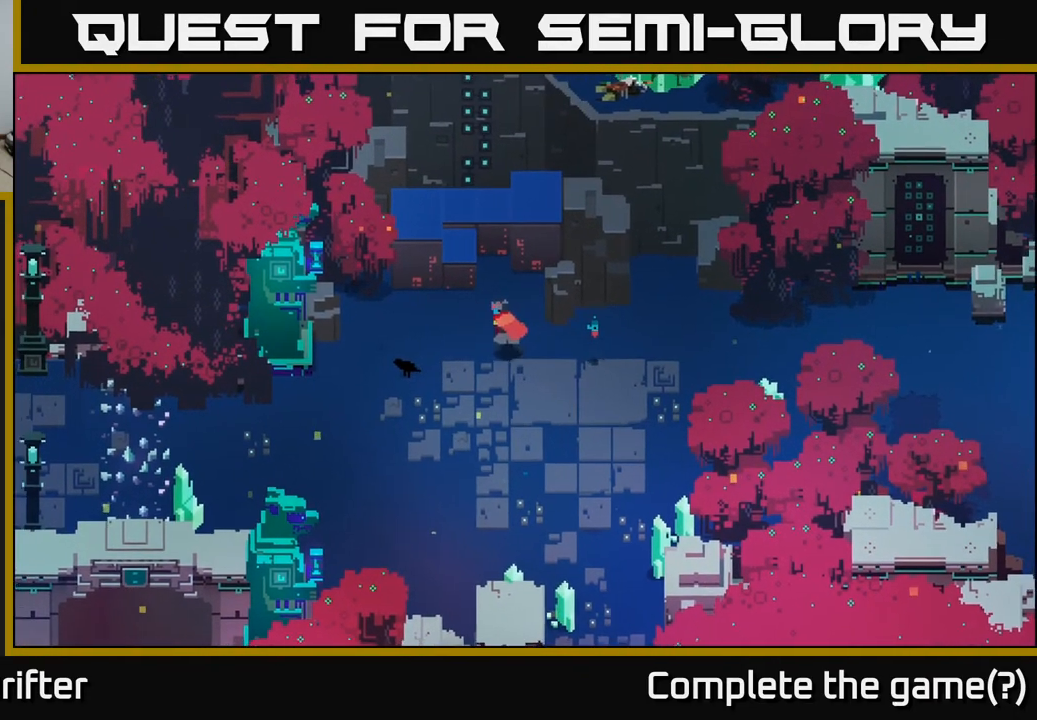
{"buttons": [], "left_stick": "center", "right_stick": "center", "events": [[300, "left_stick", "center"]]}
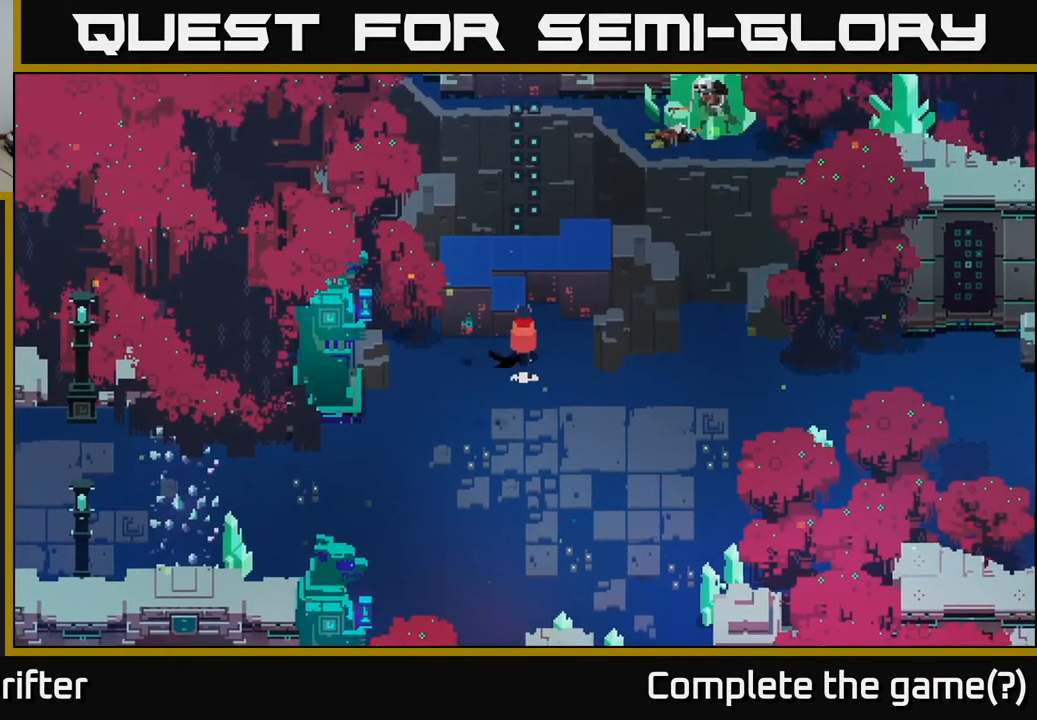
{"buttons": [], "left_stick": "down", "right_stick": "center", "events": [[483, "left_stick", "down"]]}
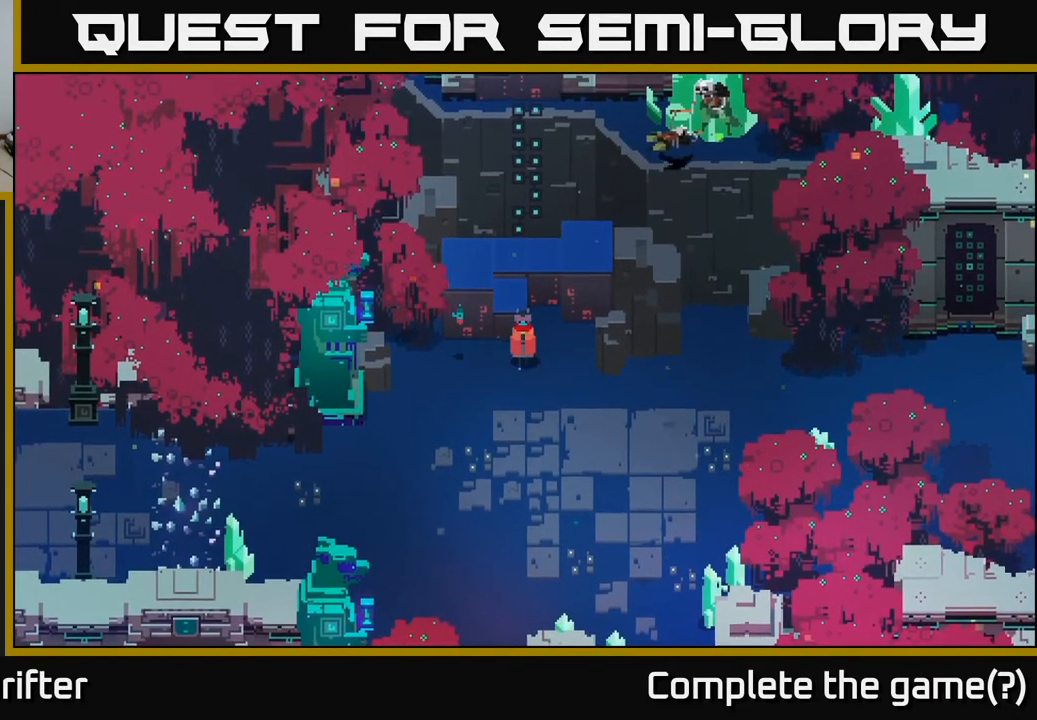
{"buttons": [], "left_stick": "down", "right_stick": "center", "events": []}
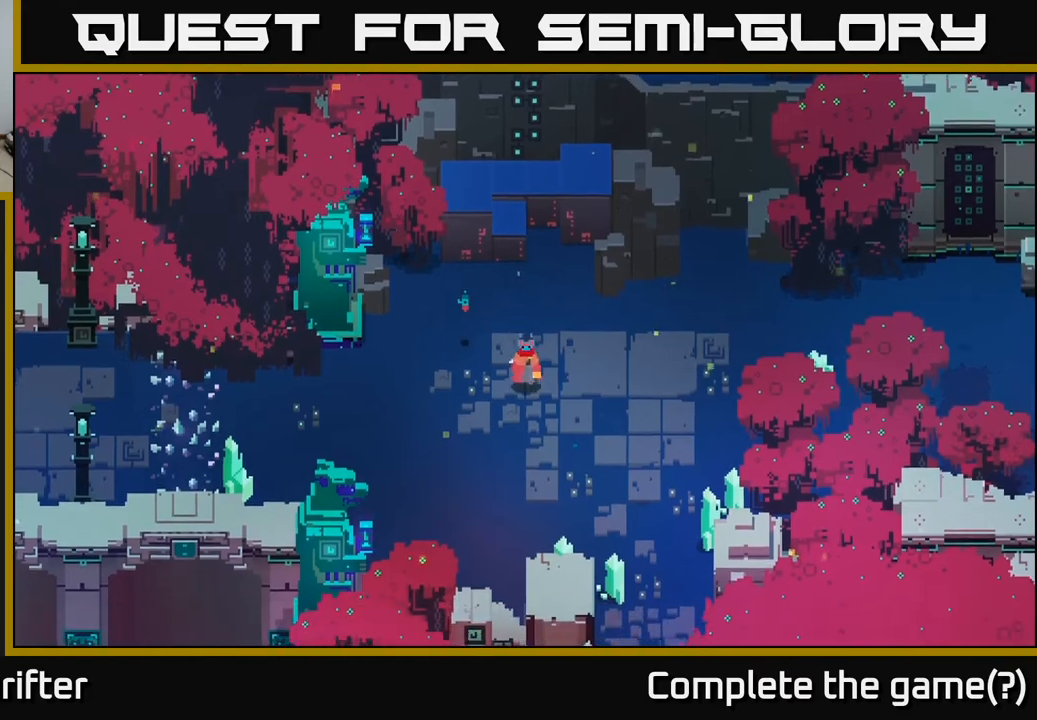
{"buttons": [], "left_stick": "down-right", "right_stick": "center", "events": [[400, "left_stick", "down-right"]]}
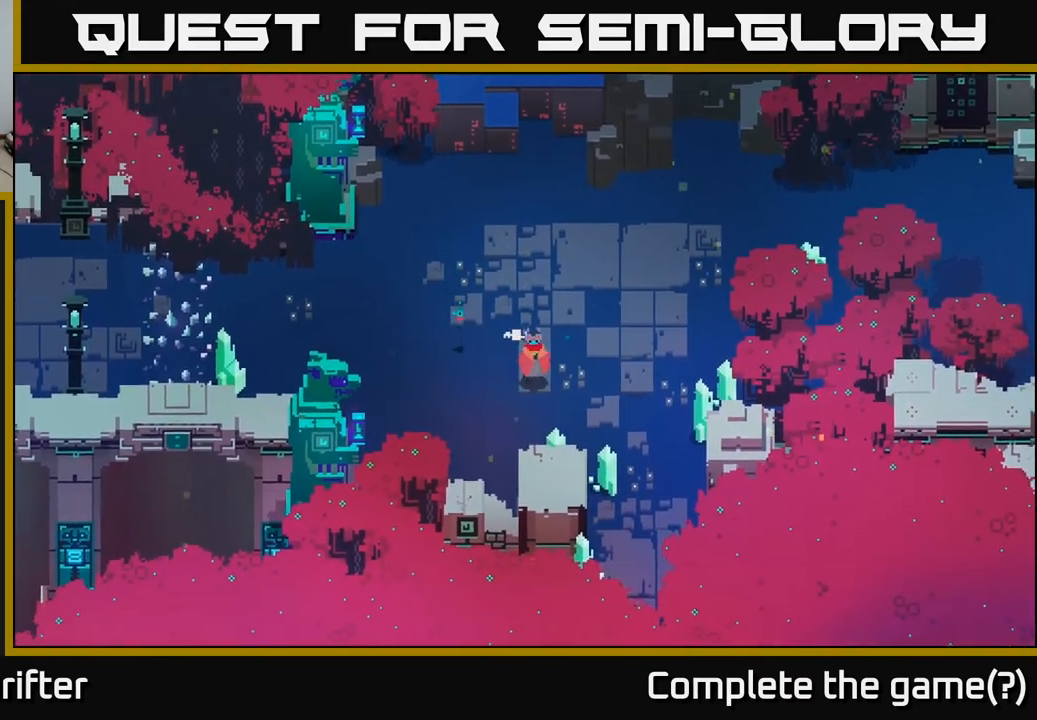
{"buttons": ["X"], "left_stick": "down-right", "right_stick": "center", "events": [[383, "X", "down"]]}
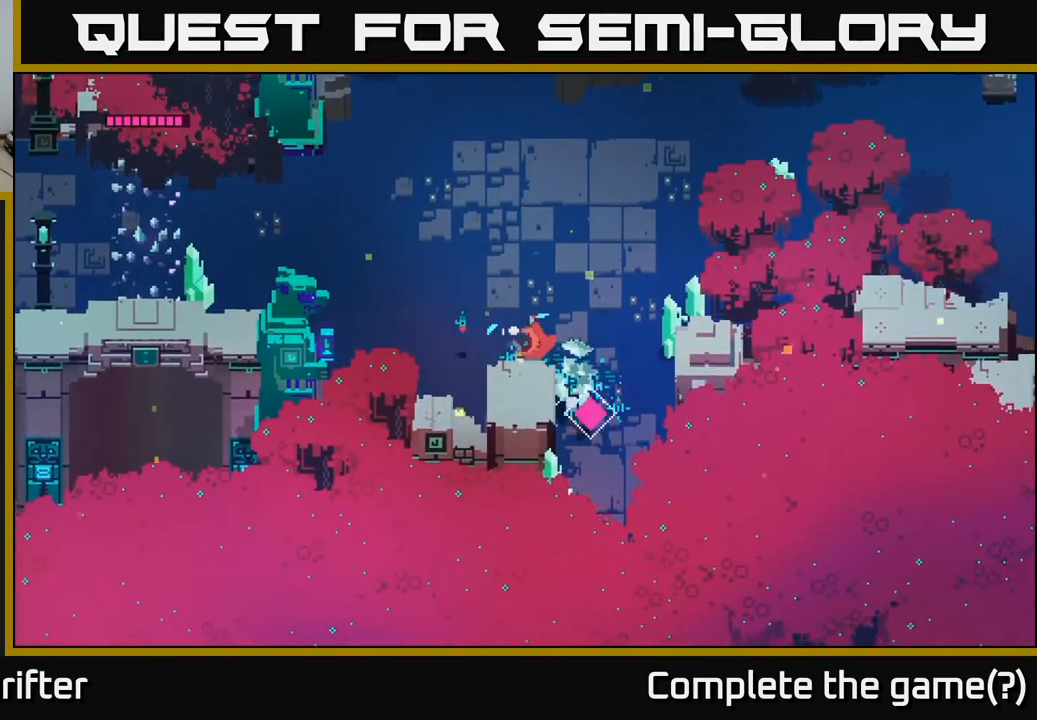
{"buttons": [], "left_stick": "down-right", "right_stick": "center", "events": [[17, "X", "up"], [133, "left_stick", "right"], [433, "left_stick", "down-right"]]}
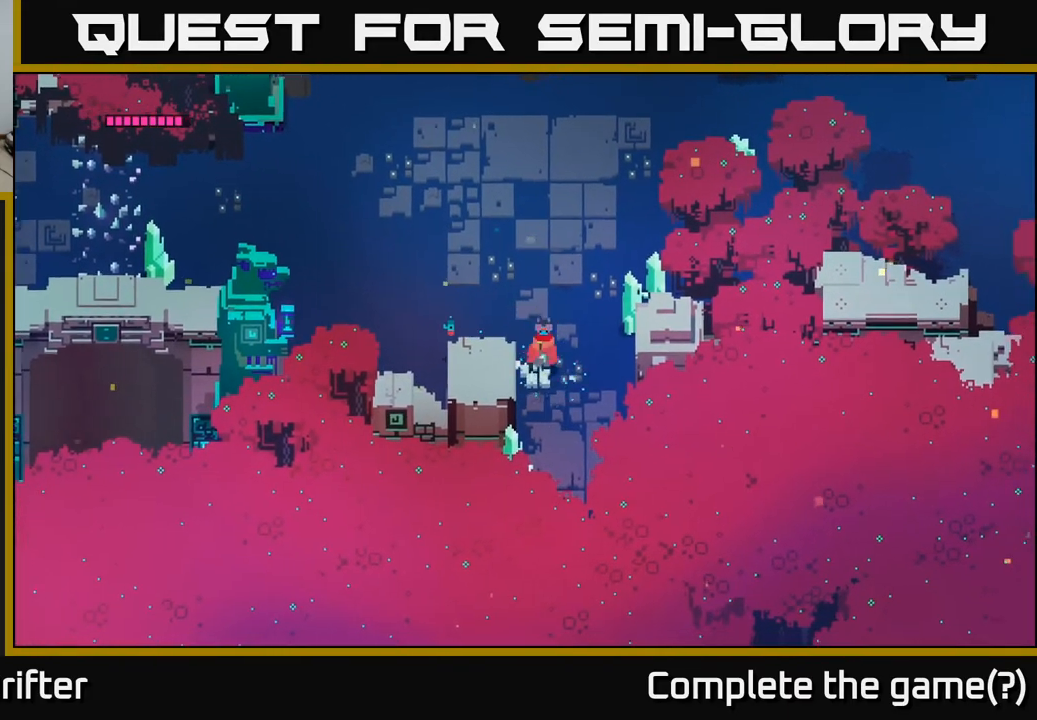
{"buttons": [], "left_stick": "down", "right_stick": "center", "events": [[83, "left_stick", "down"]]}
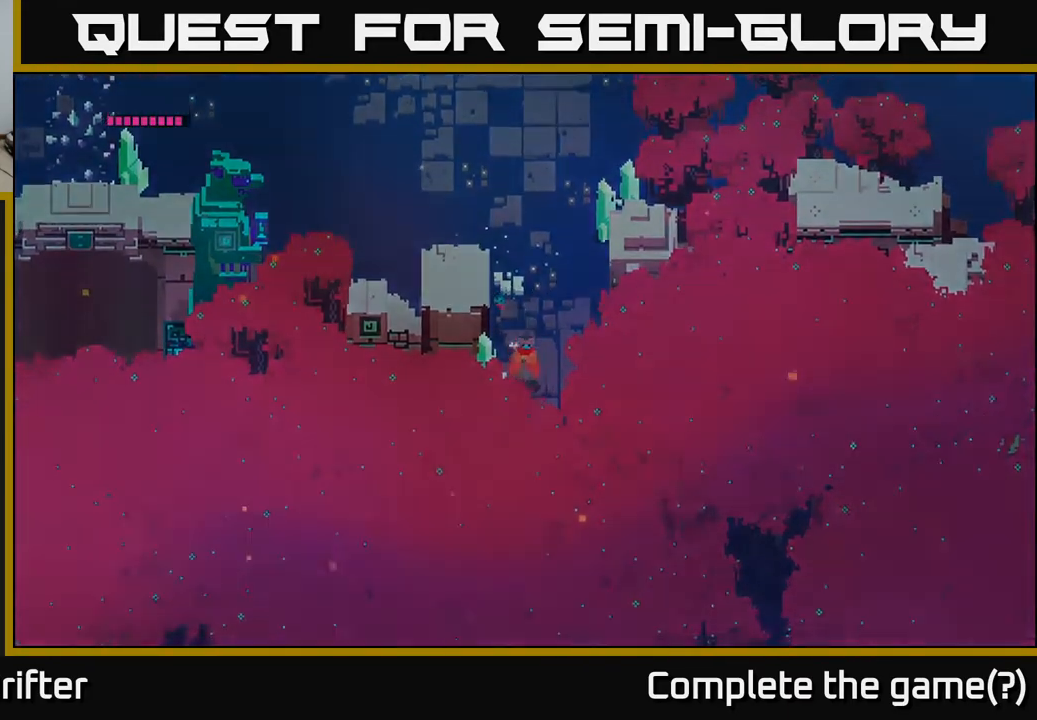
{"buttons": [], "left_stick": "center", "right_stick": "center", "events": [[50, "left_stick", "down-right"], [217, "left_stick", "down"], [467, "left_stick", "center"]]}
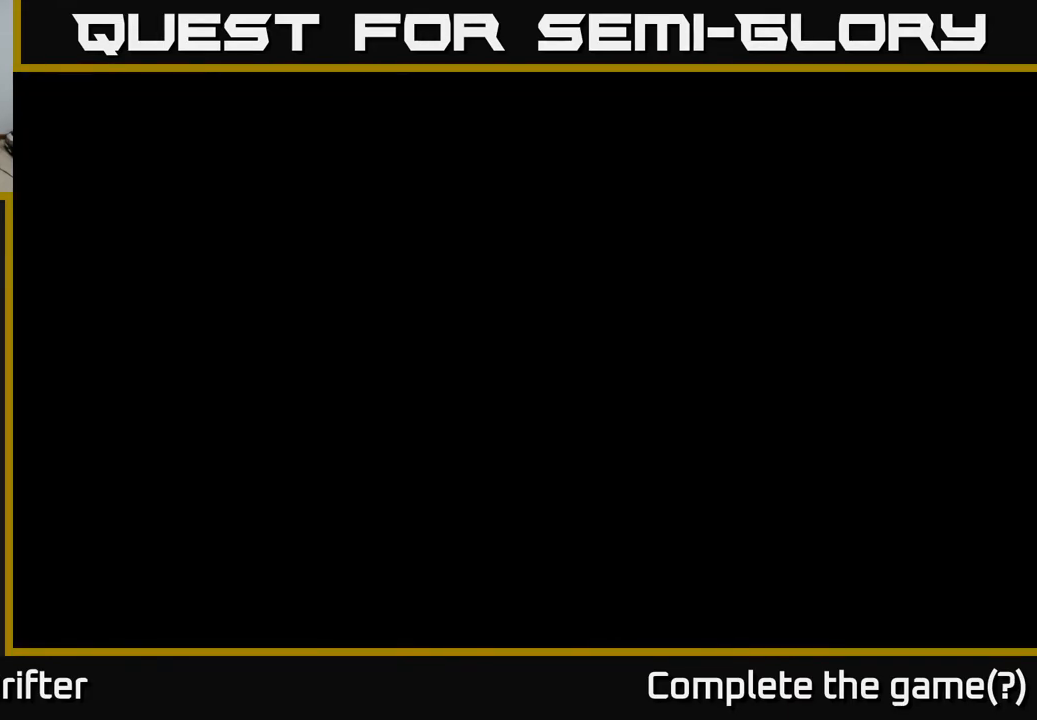
{"buttons": [], "left_stick": "center", "right_stick": "center", "events": []}
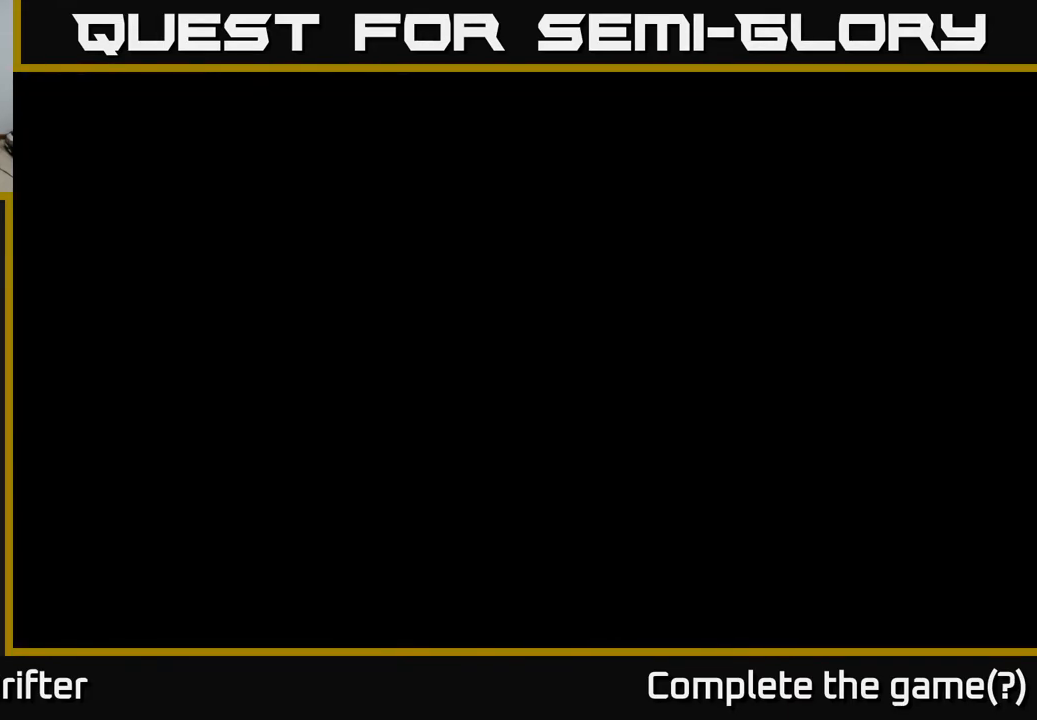
{"buttons": [], "left_stick": "center", "right_stick": "center", "events": []}
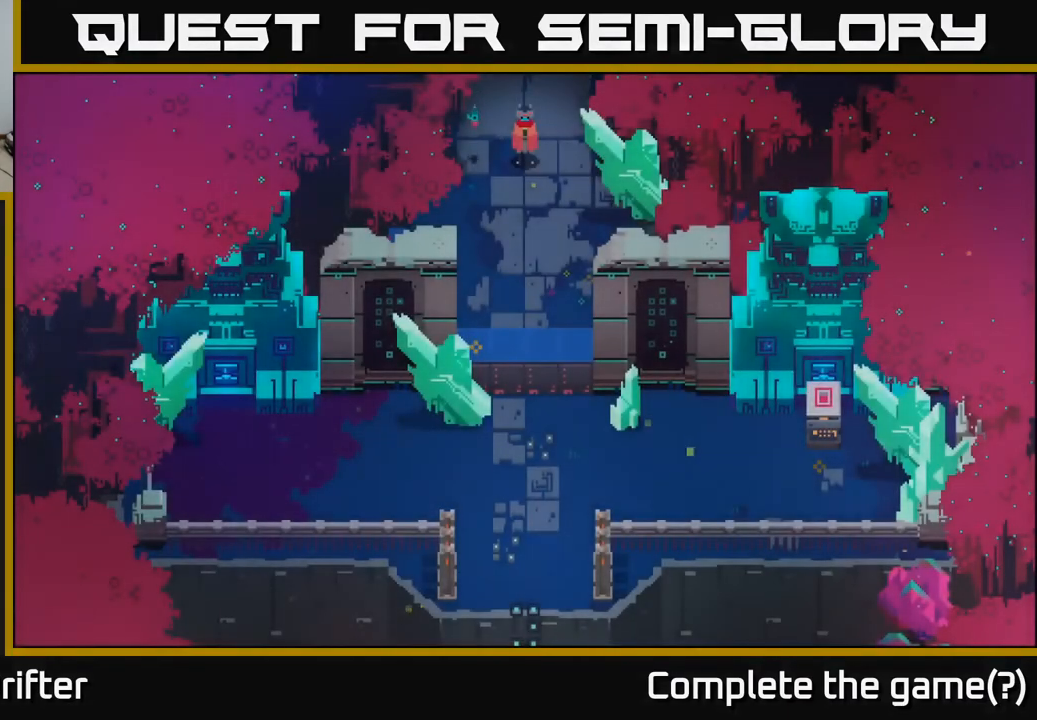
{"buttons": [], "left_stick": "down", "right_stick": "center", "events": [[383, "left_stick", "down"]]}
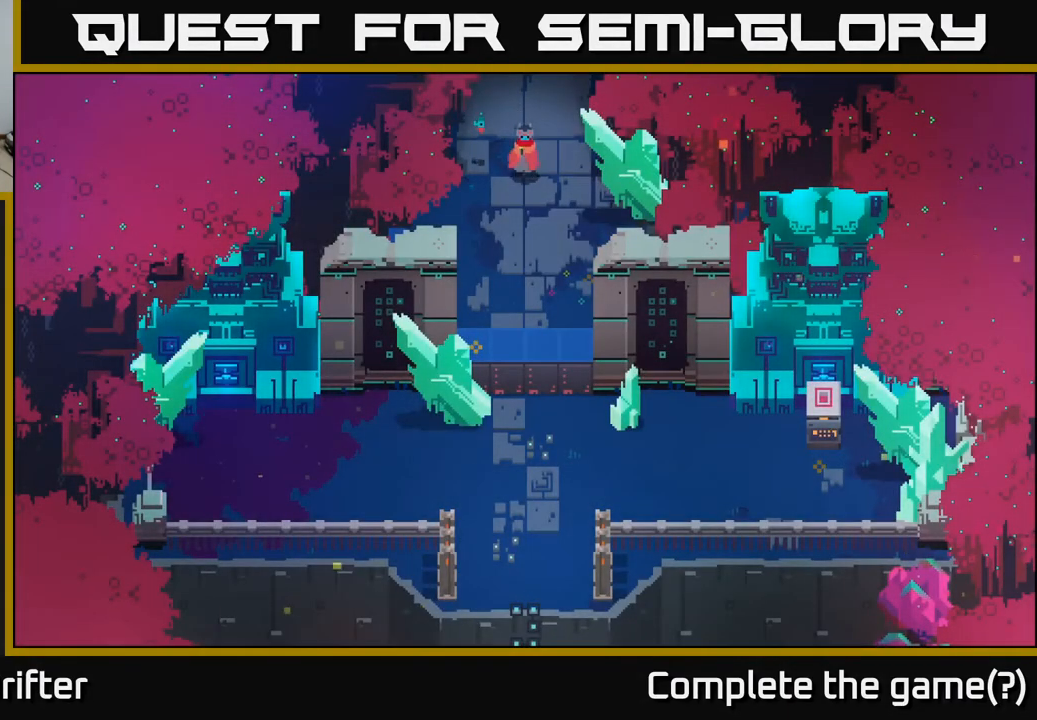
{"buttons": [], "left_stick": "down", "right_stick": "center", "events": []}
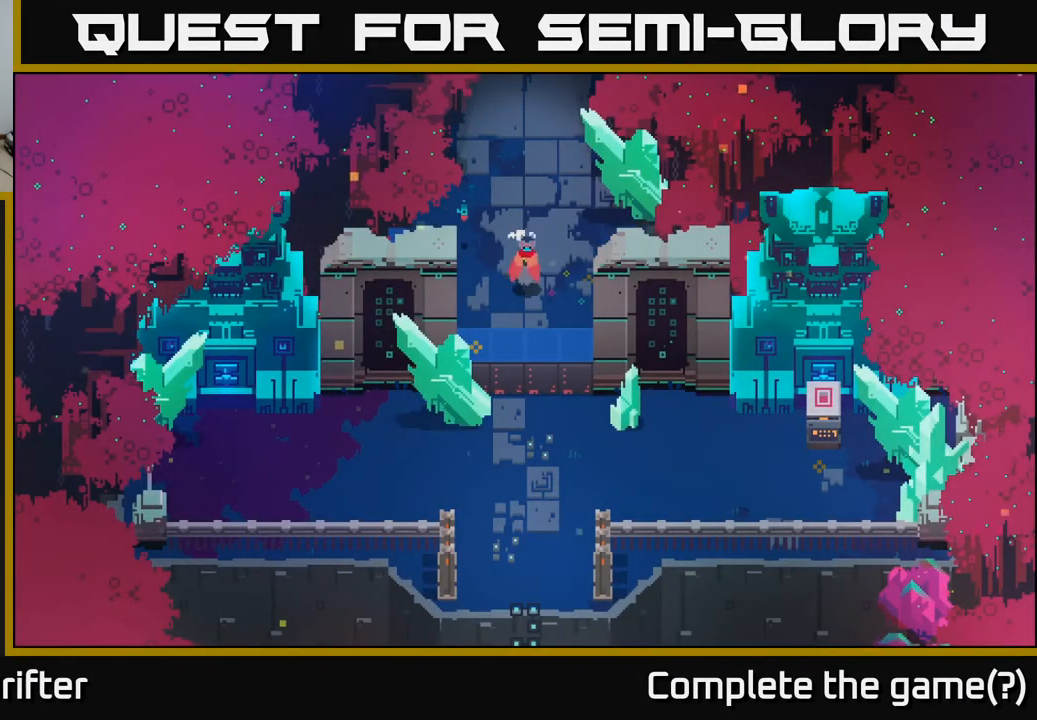
{"buttons": [], "left_stick": "down", "right_stick": "center", "events": []}
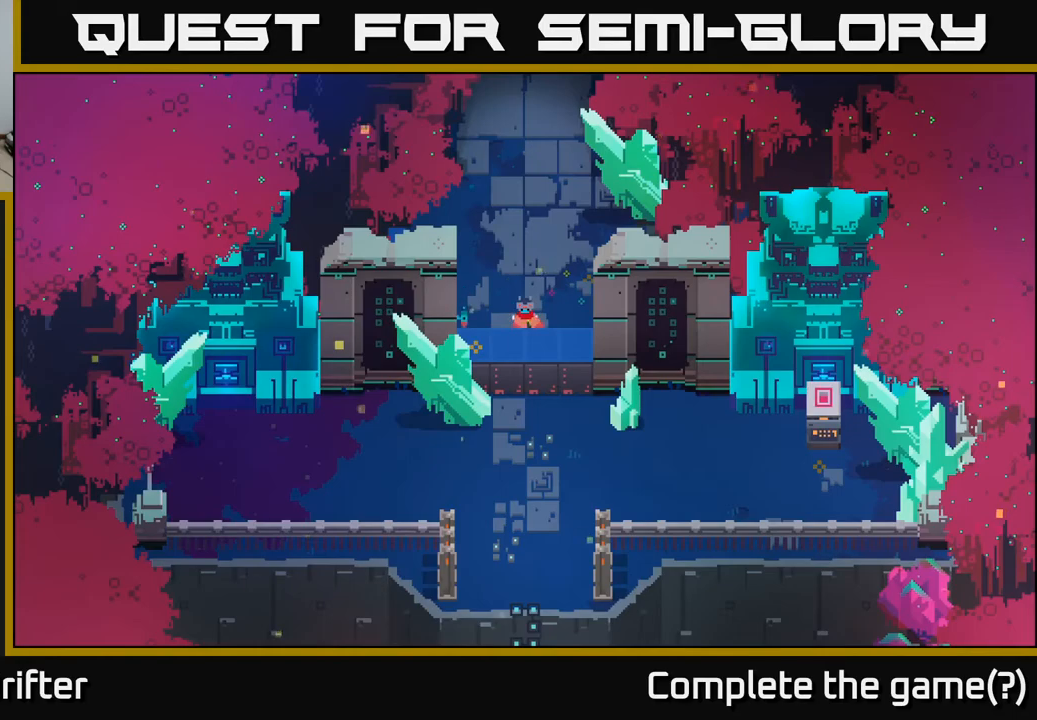
{"buttons": [], "left_stick": "center", "right_stick": "center", "events": [[83, "left_stick", "center"]]}
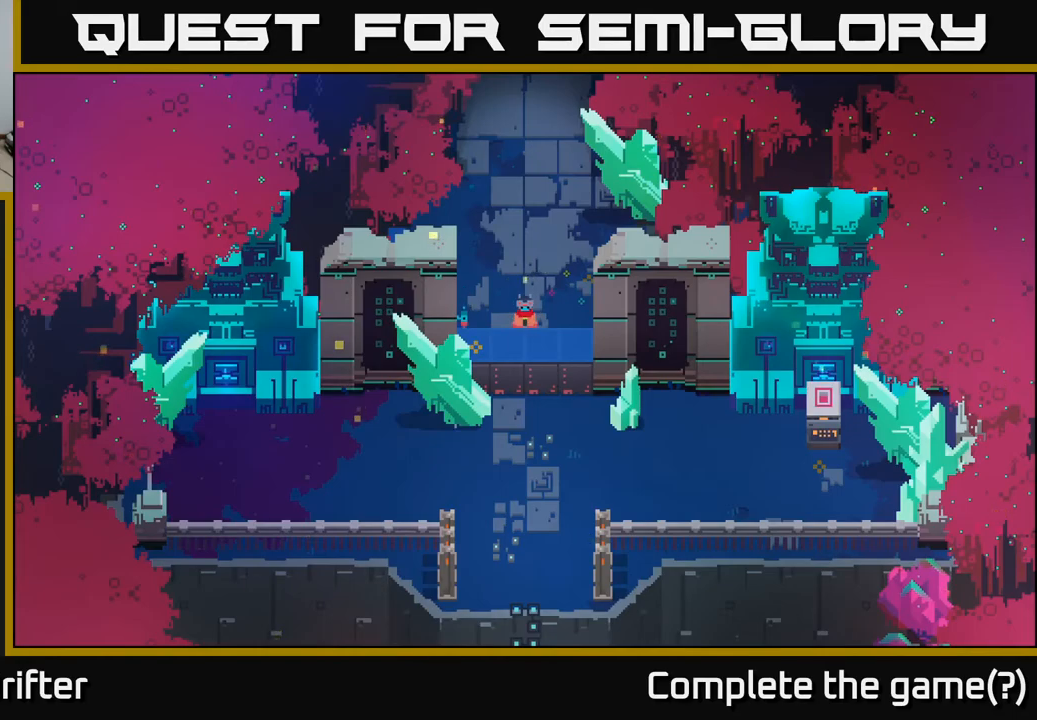
{"buttons": [], "left_stick": "up-right", "right_stick": "center", "events": [[150, "left_stick", "up-right"]]}
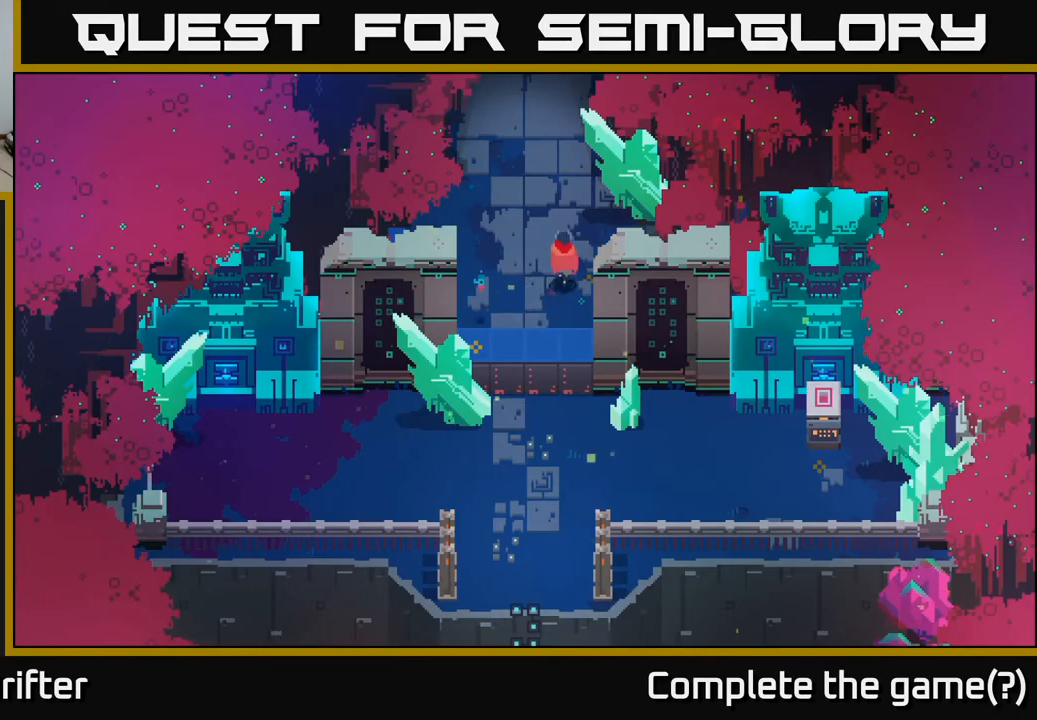
{"buttons": [], "left_stick": "center", "right_stick": "center", "events": [[217, "X", "down"], [367, "X", "up"], [367, "left_stick", "center"]]}
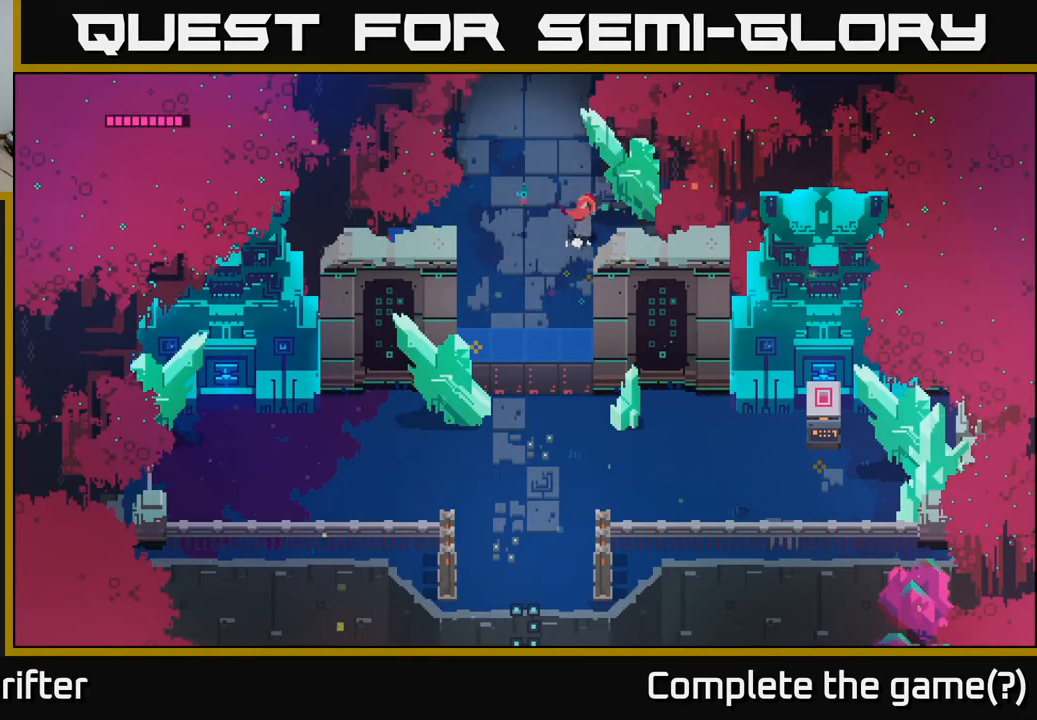
{"buttons": ["X"], "left_stick": "center", "right_stick": "center", "events": [[83, "X", "down"], [250, "X", "up"], [500, "X", "down"]]}
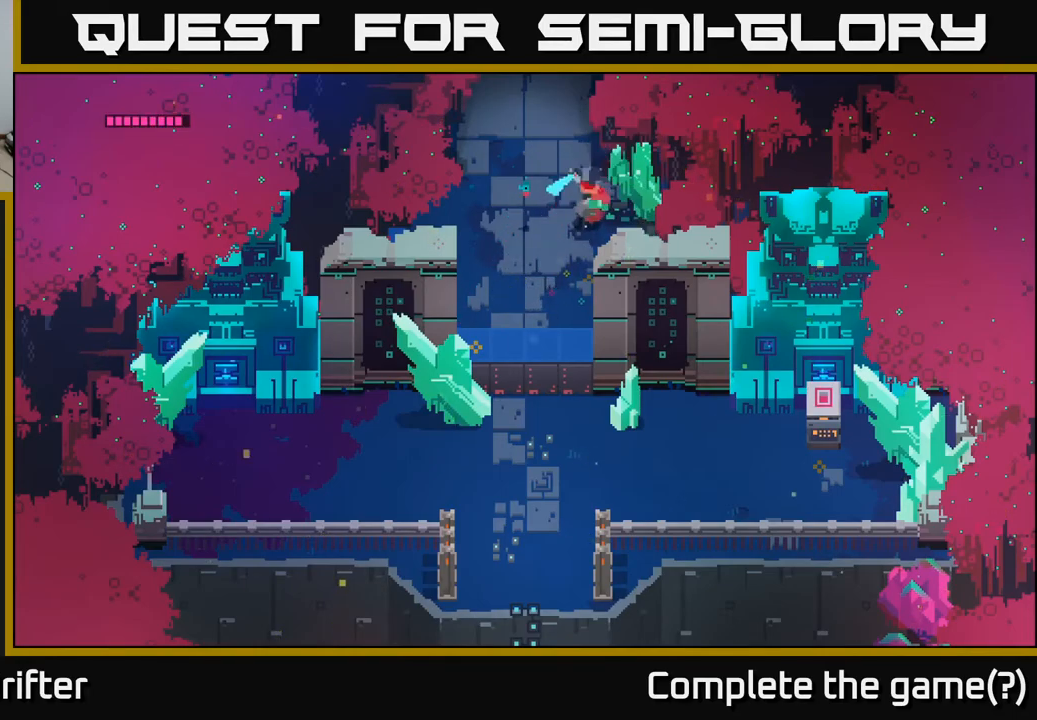
{"buttons": [], "left_stick": "left", "right_stick": "center", "events": [[133, "left_stick", "right"], [183, "X", "up"], [350, "left_stick", "center"], [417, "left_stick", "left"]]}
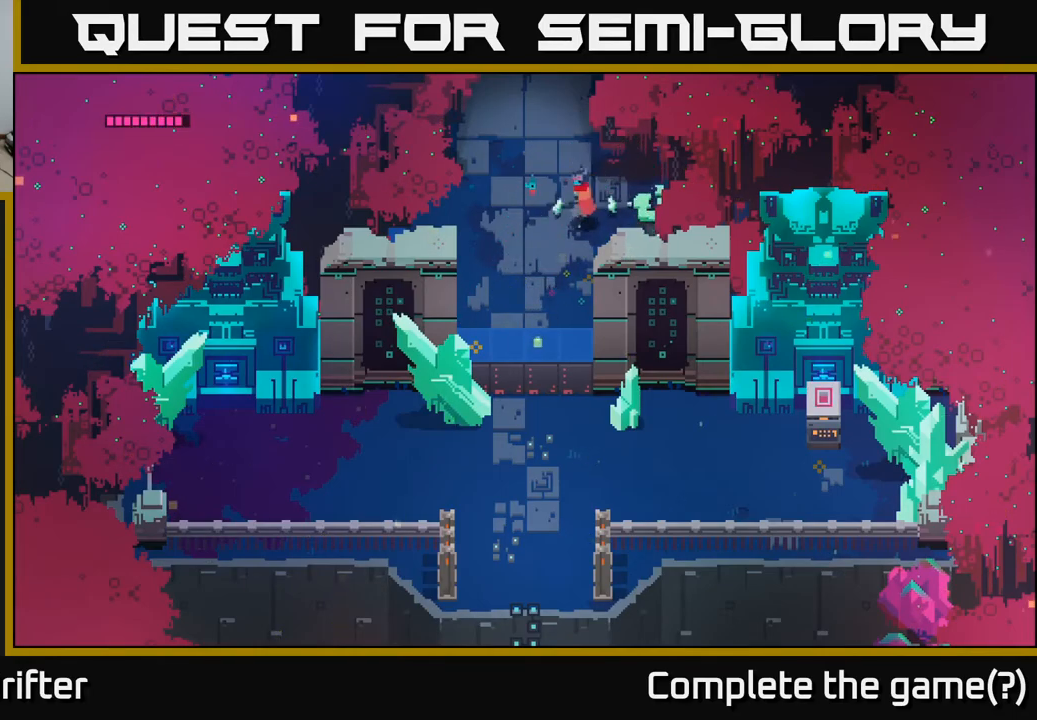
{"buttons": [], "left_stick": "down-left", "right_stick": "center", "events": [[133, "left_stick", "down-left"]]}
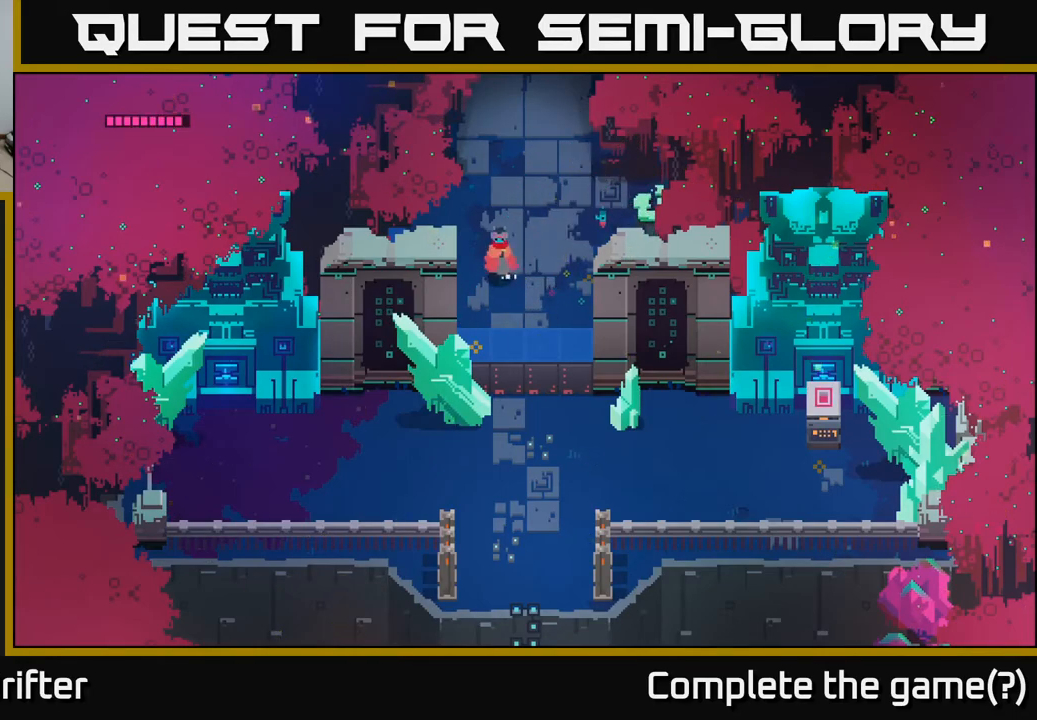
{"buttons": [], "left_stick": "center", "right_stick": "center", "events": [[150, "X", "down"], [333, "X", "up"], [367, "left_stick", "center"]]}
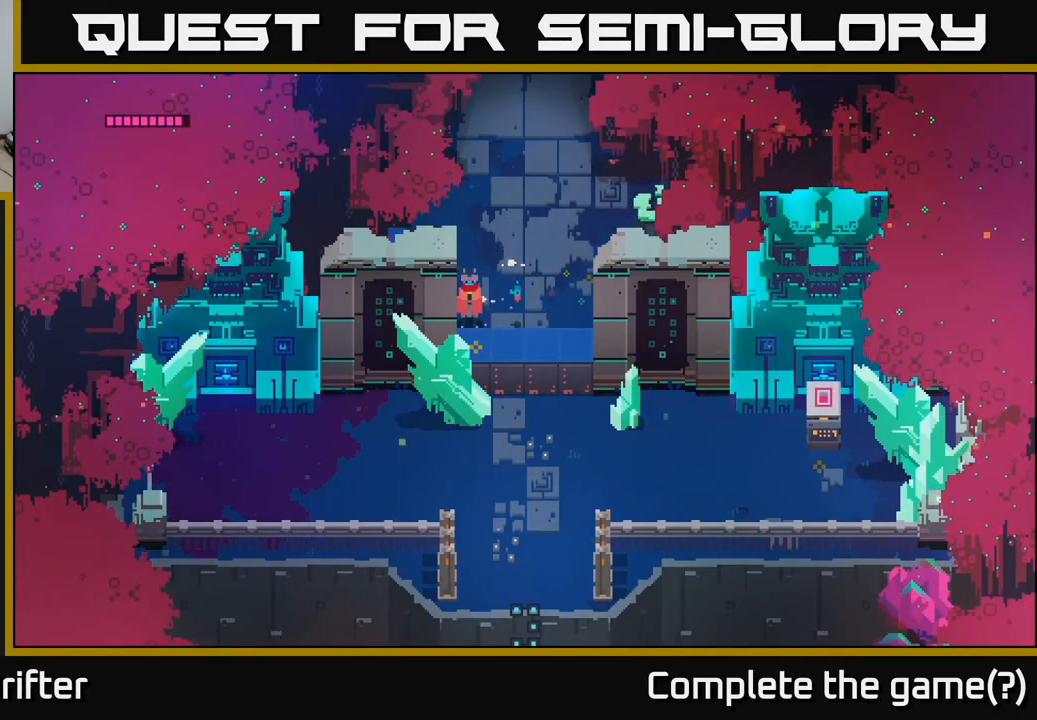
{"buttons": ["SELECT"], "left_stick": "center", "right_stick": "center", "events": [[133, "left_stick", "right"], [267, "left_stick", "center"], [450, "SELECT", "down"]]}
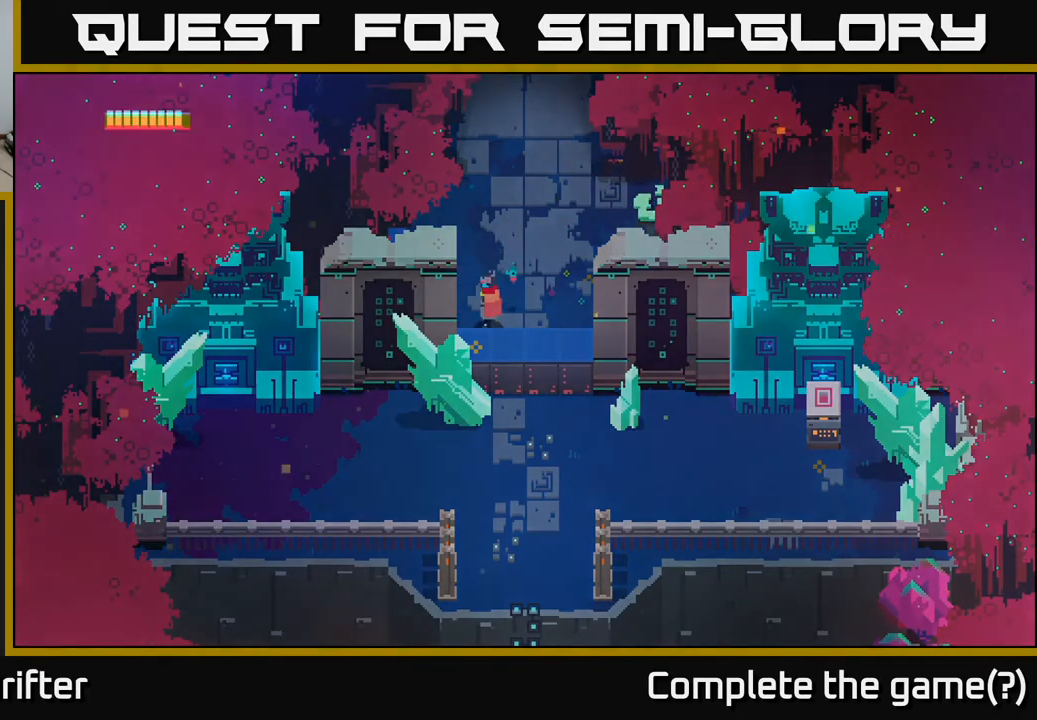
{"buttons": [], "left_stick": "center", "right_stick": "center", "events": [[67, "SELECT", "up"]]}
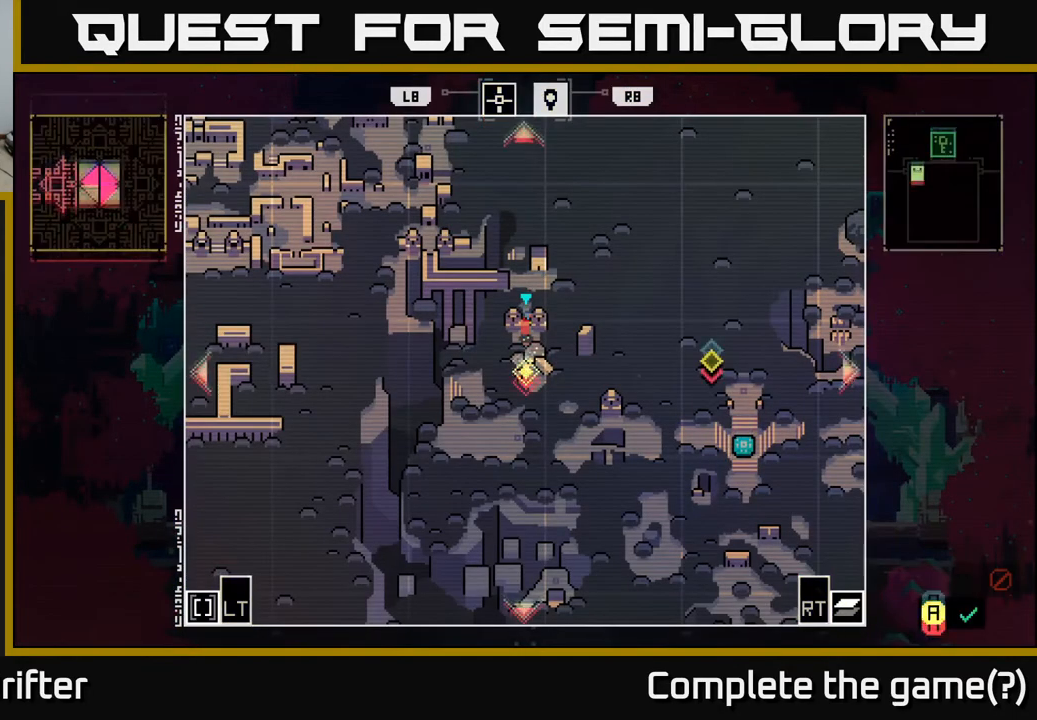
{"buttons": [], "left_stick": "center", "right_stick": "center", "events": []}
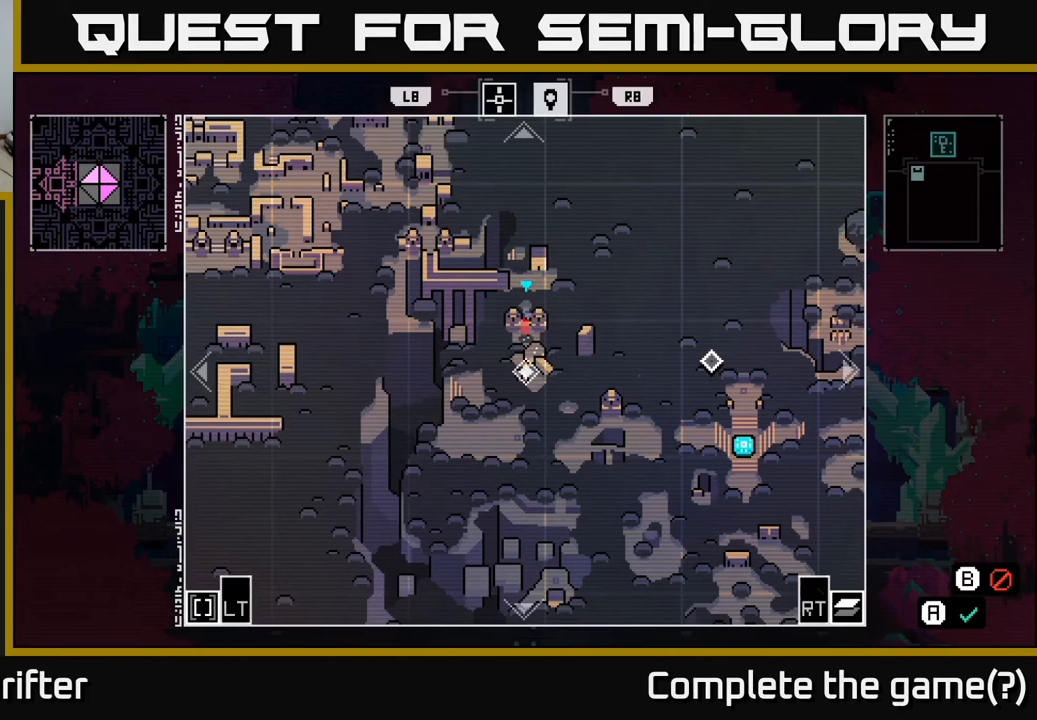
{"buttons": [], "left_stick": "center", "right_stick": "center", "events": []}
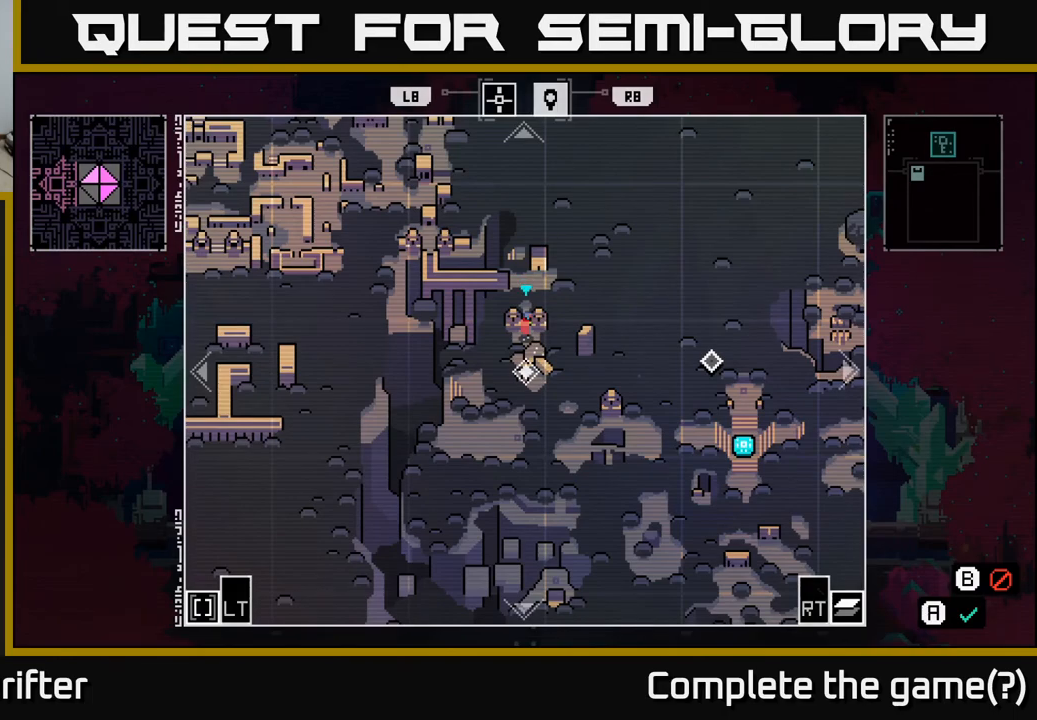
{"buttons": [], "left_stick": "up-right", "right_stick": "center", "events": [[483, "left_stick", "up-right"]]}